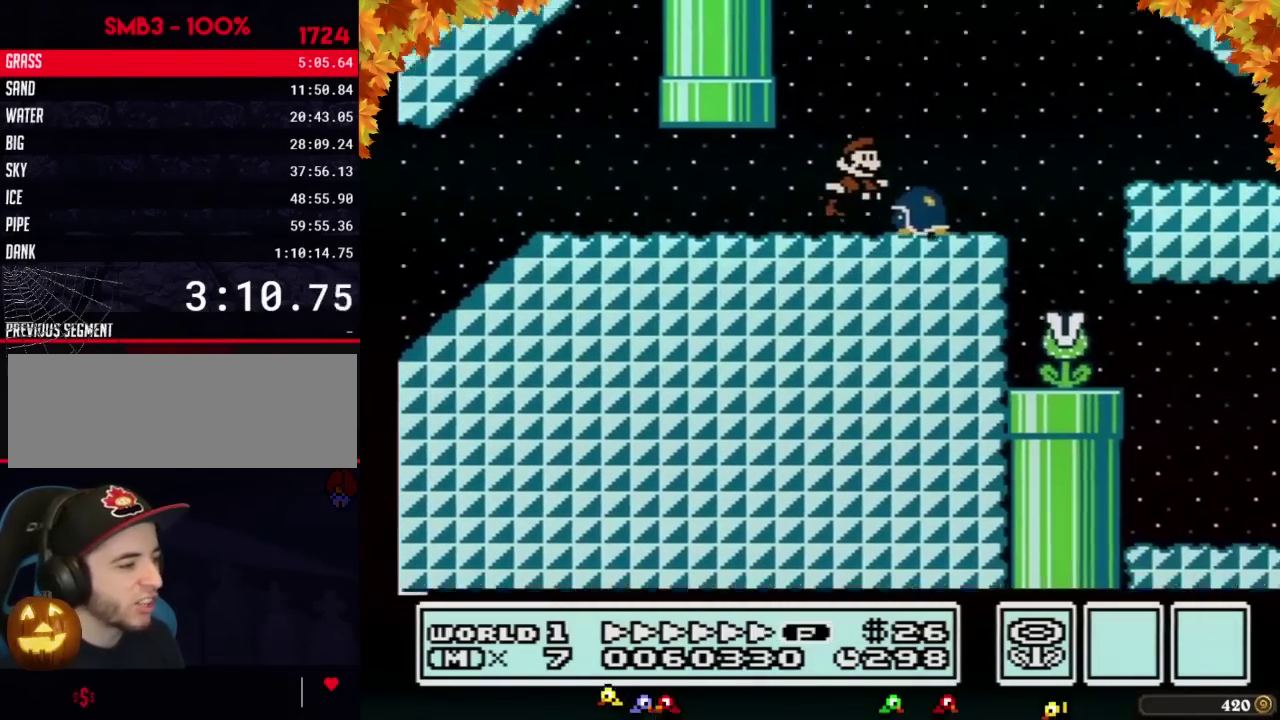
Gameplay with a controller (Nintendo layout); each line is a JSON object with the inputs held at the frame after it. "events" lists button and stick changes between this image and that frame as [ms after this image, input, new state], when the widget could be followed in between. Not read: L3 R3.
{"buttons": ["B", "DPAD_RIGHT"], "events": [[83, "A", "down"], [183, "A", "up"]]}
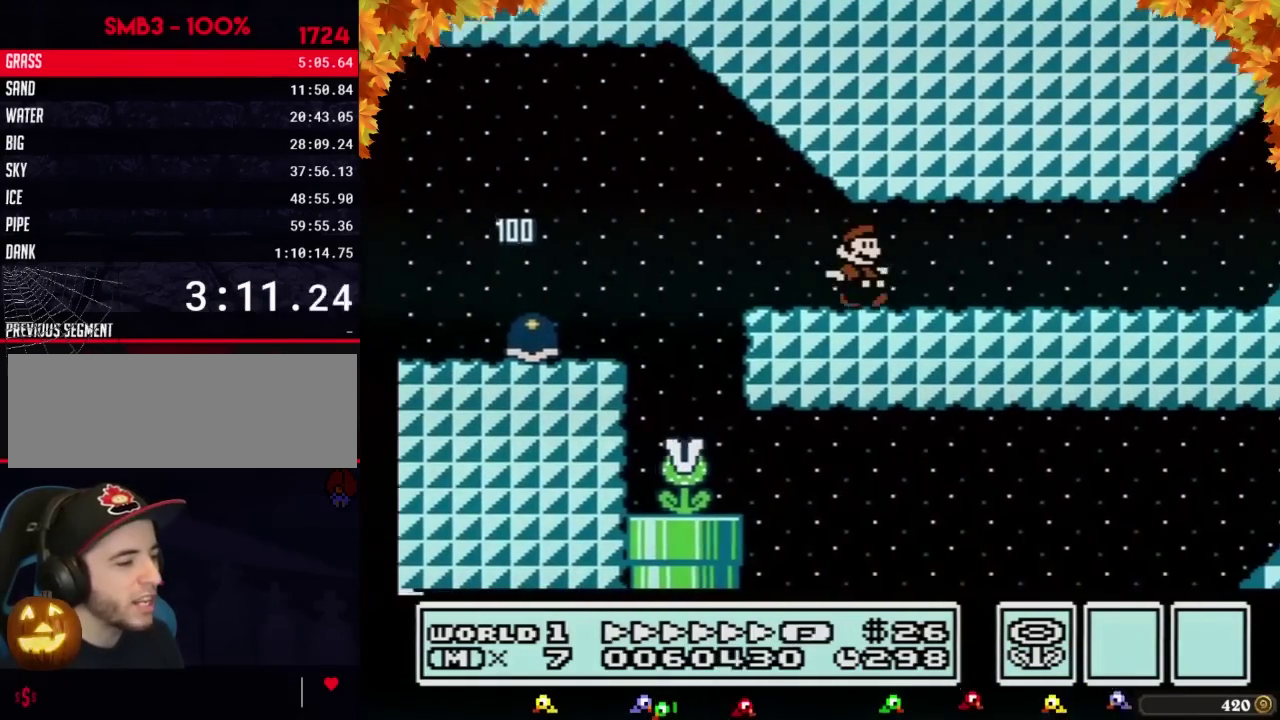
{"buttons": ["B", "DPAD_RIGHT"]}
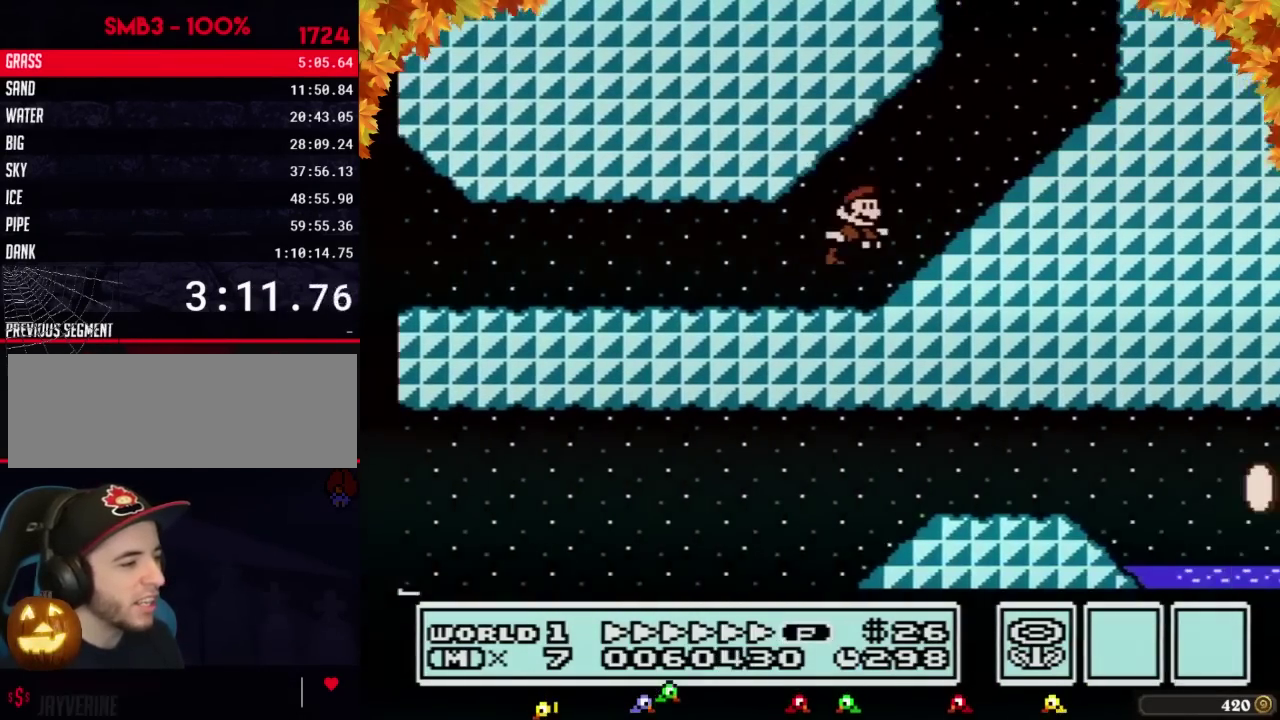
{"buttons": ["A", "B", "DPAD_RIGHT"], "events": [[50, "A", "down"], [150, "A", "up"], [367, "A", "down"]]}
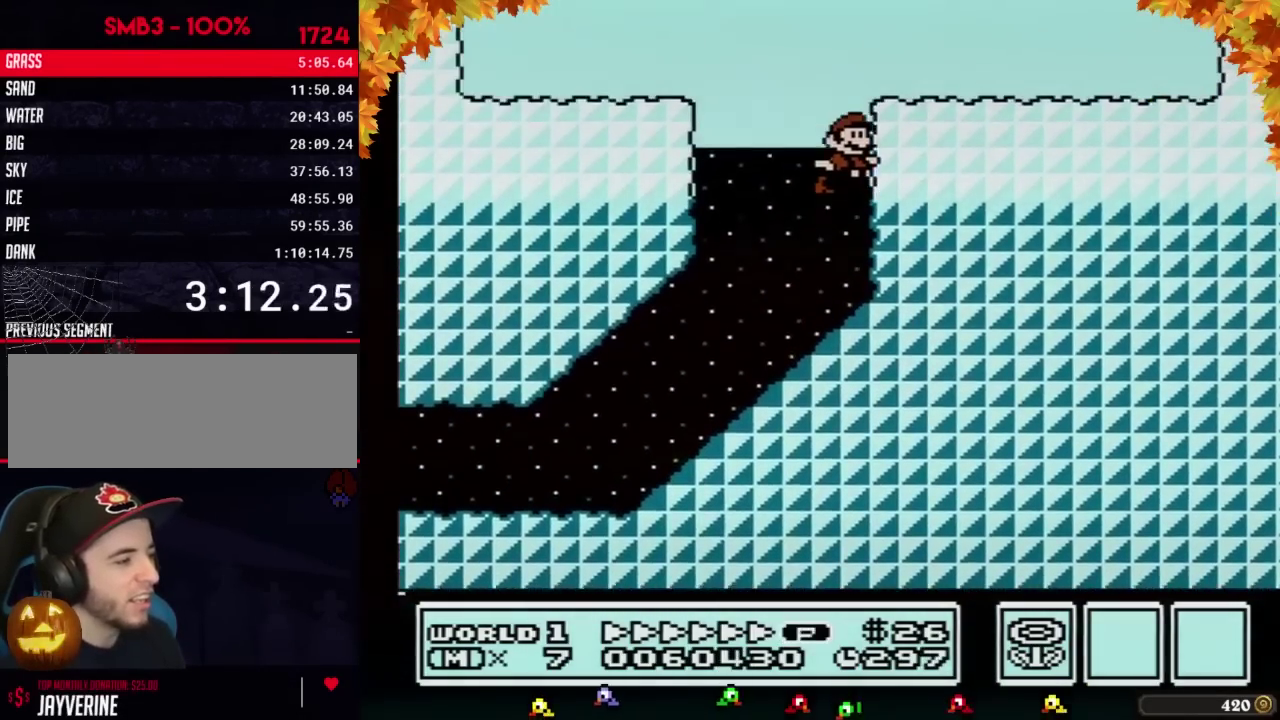
{"buttons": ["A", "B", "DPAD_RIGHT"]}
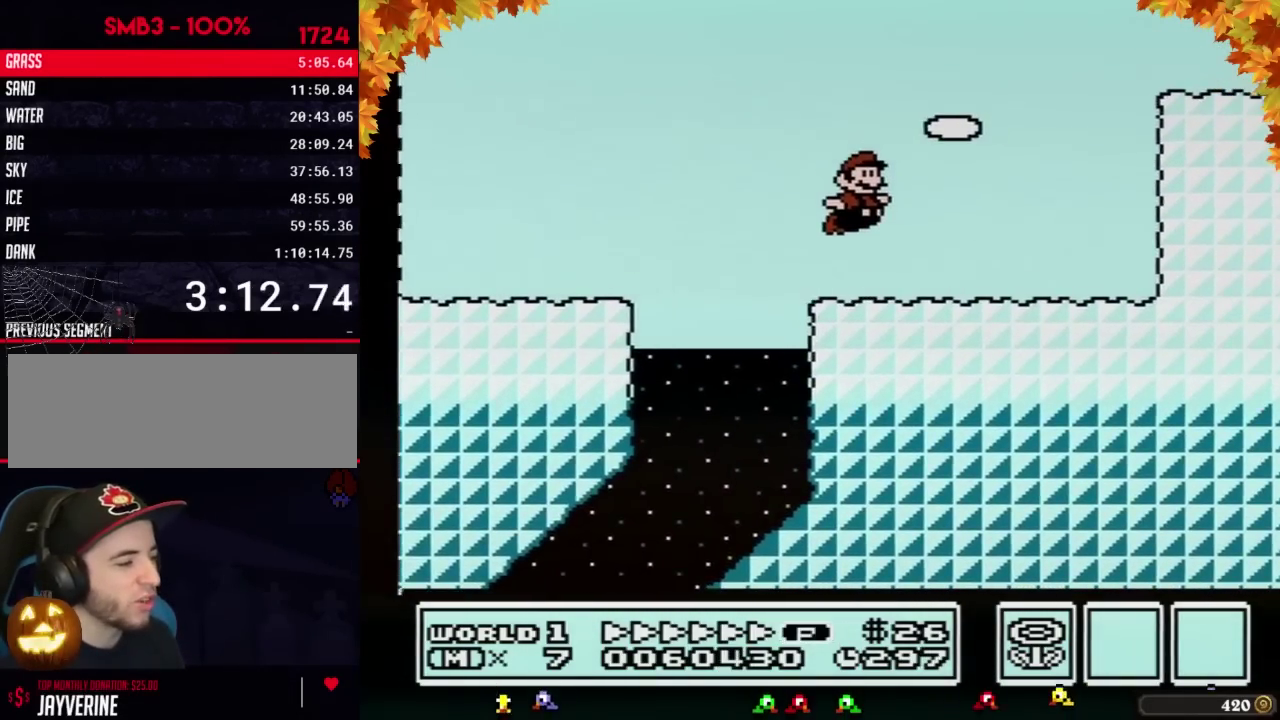
{"buttons": ["A", "B", "DPAD_RIGHT"], "events": [[50, "A", "up"], [267, "A", "down"]]}
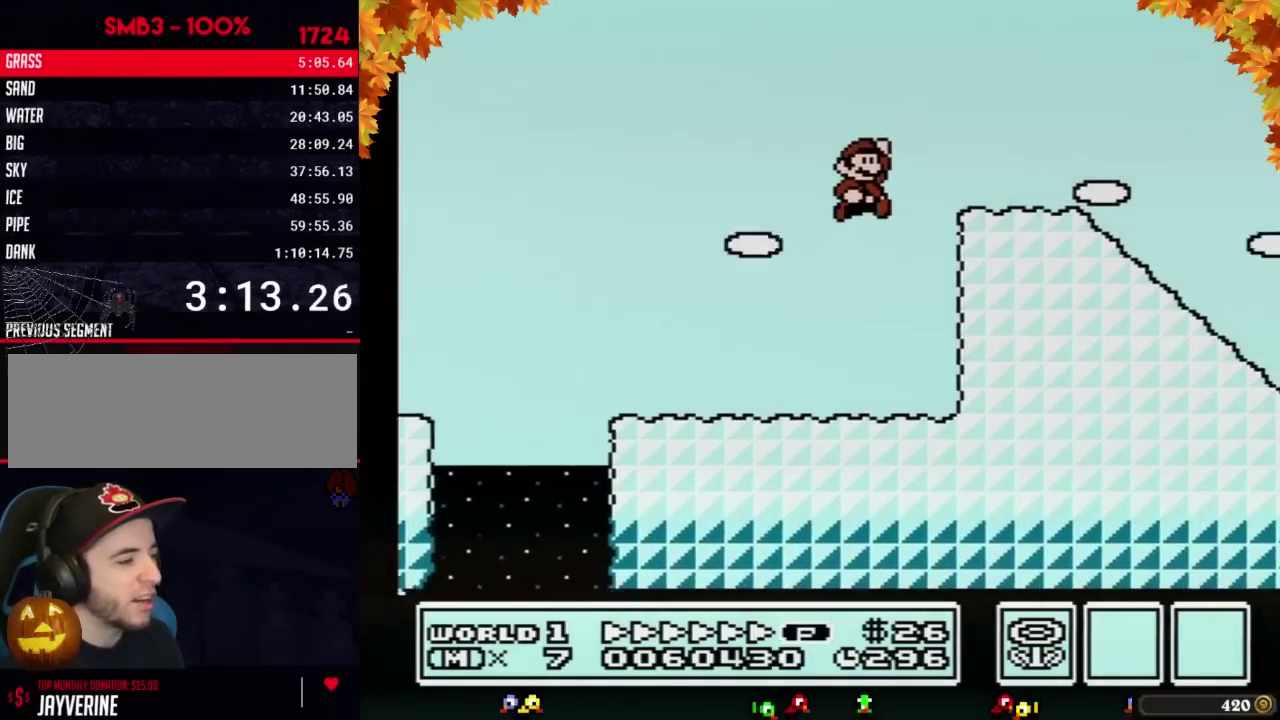
{"buttons": ["B", "DPAD_RIGHT"], "events": [[83, "A", "up"]]}
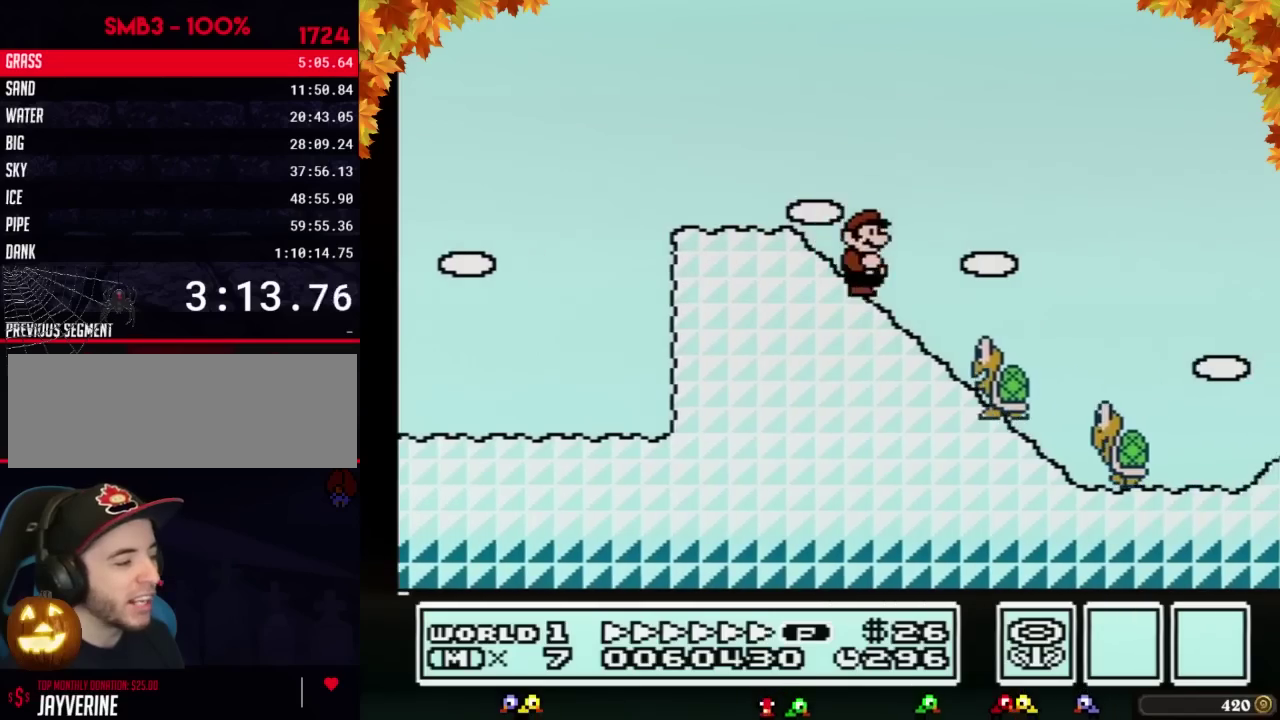
{"buttons": ["A", "B", "DPAD_RIGHT"], "events": [[183, "A", "down"]]}
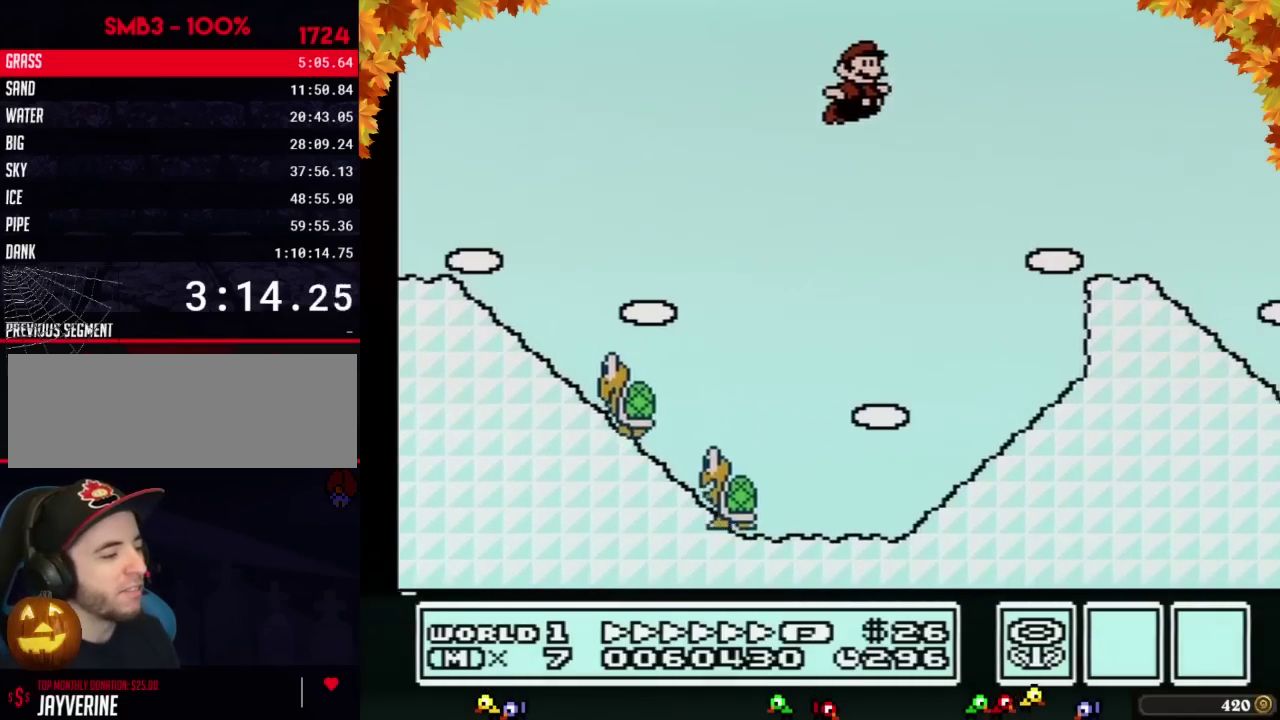
{"buttons": ["A", "B", "DPAD_RIGHT"]}
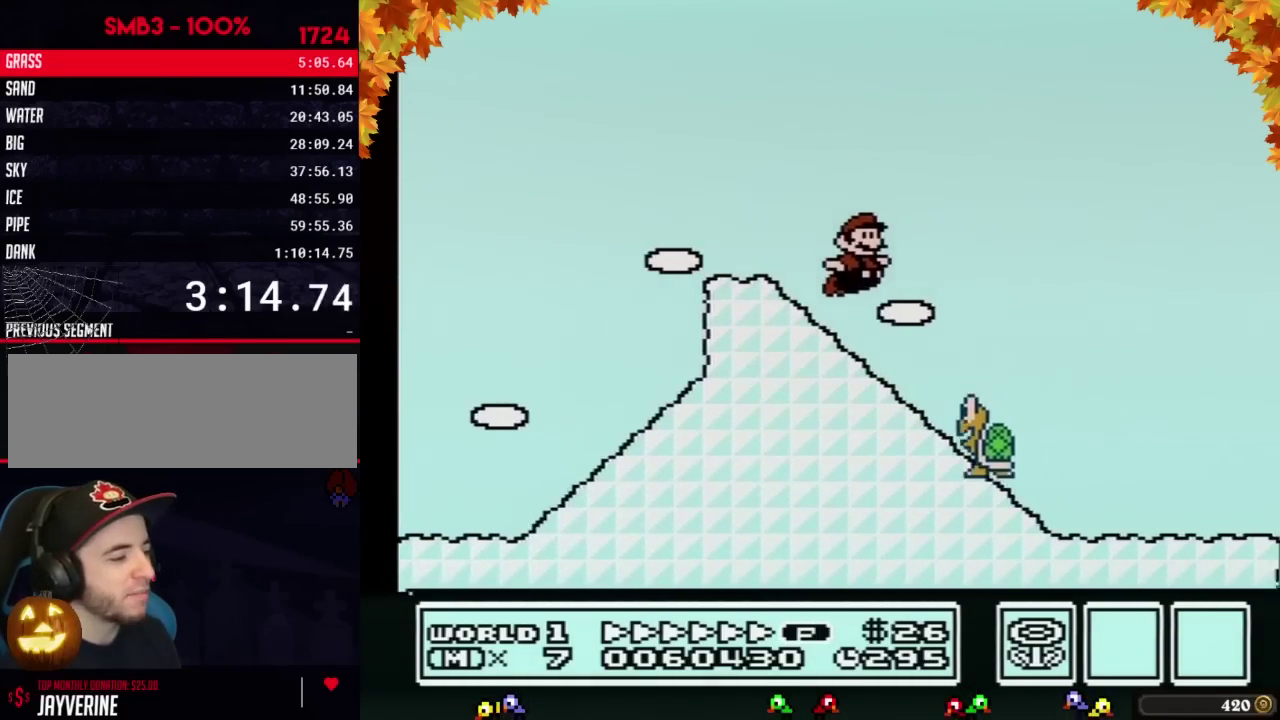
{"buttons": ["B", "DPAD_RIGHT"], "events": [[17, "A", "up"]]}
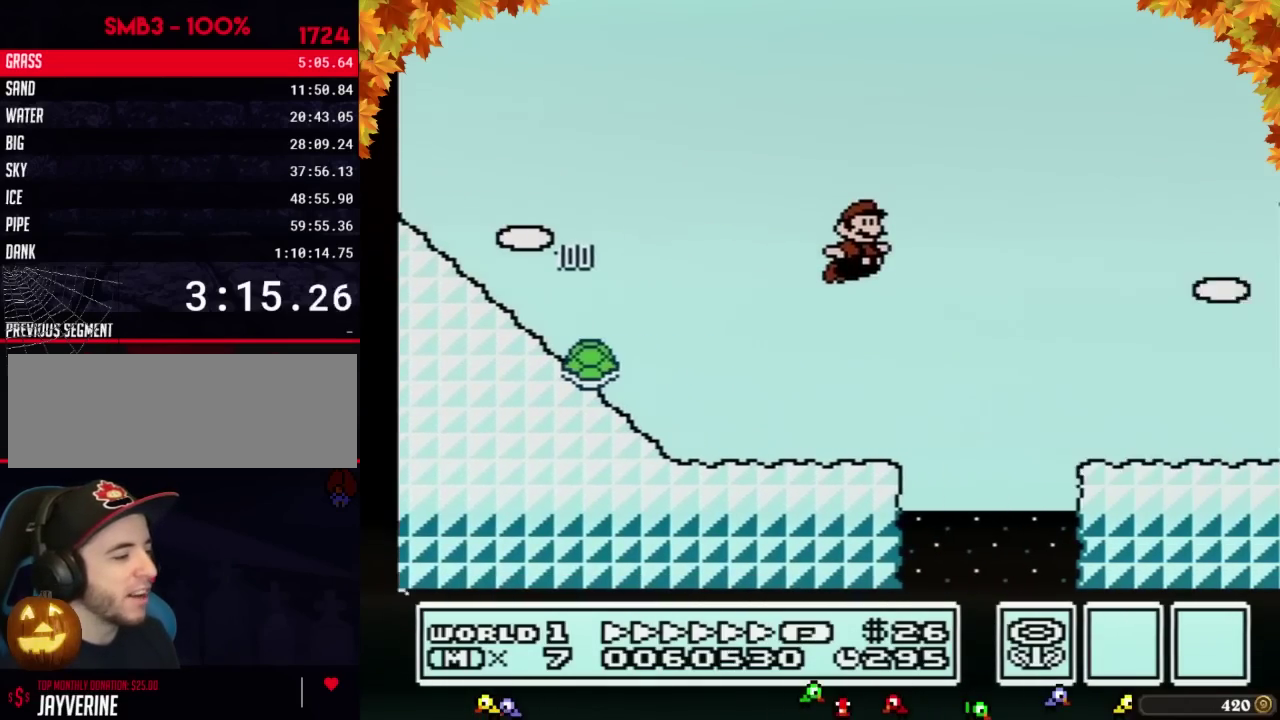
{"buttons": ["A", "B", "DPAD_LEFT"], "events": [[433, "A", "down"], [433, "DPAD_LEFT", "down"], [433, "DPAD_RIGHT", "up"]]}
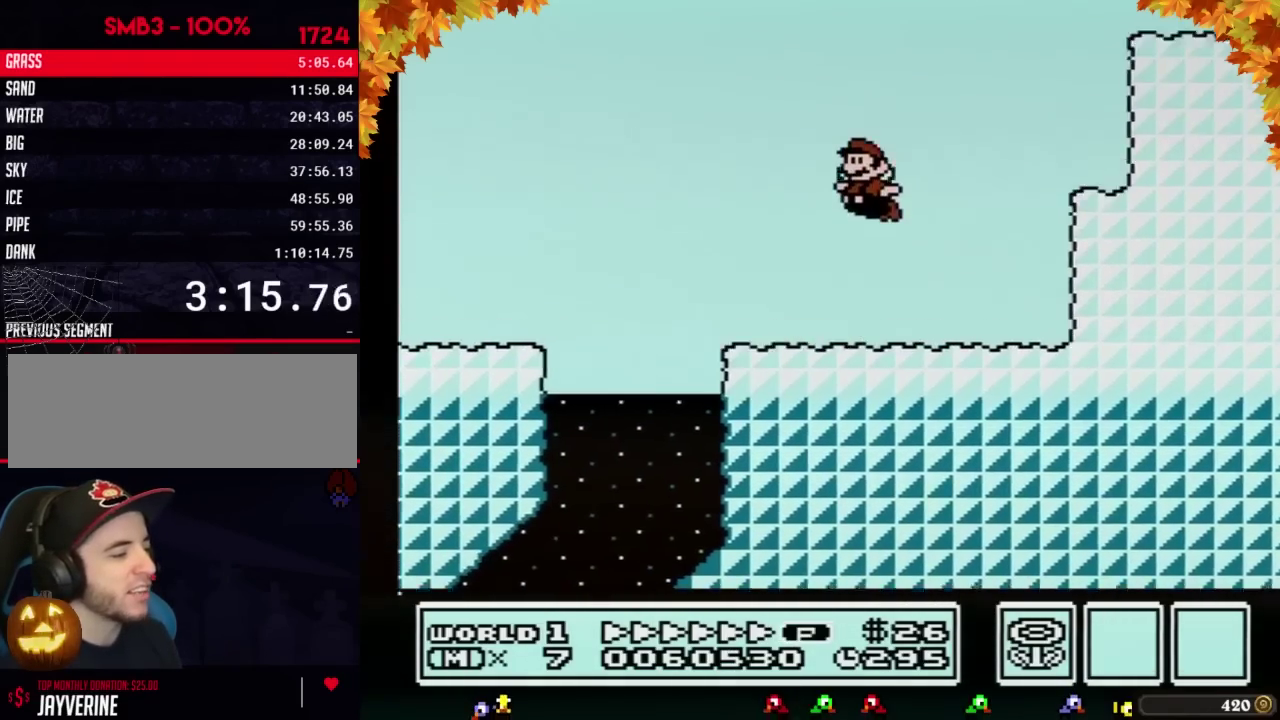
{"buttons": ["B", "DPAD_DOWN"], "events": [[83, "DPAD_LEFT", "up"], [150, "DPAD_RIGHT", "down"], [367, "A", "up"], [450, "DPAD_DOWN", "down"], [483, "DPAD_RIGHT", "up"]]}
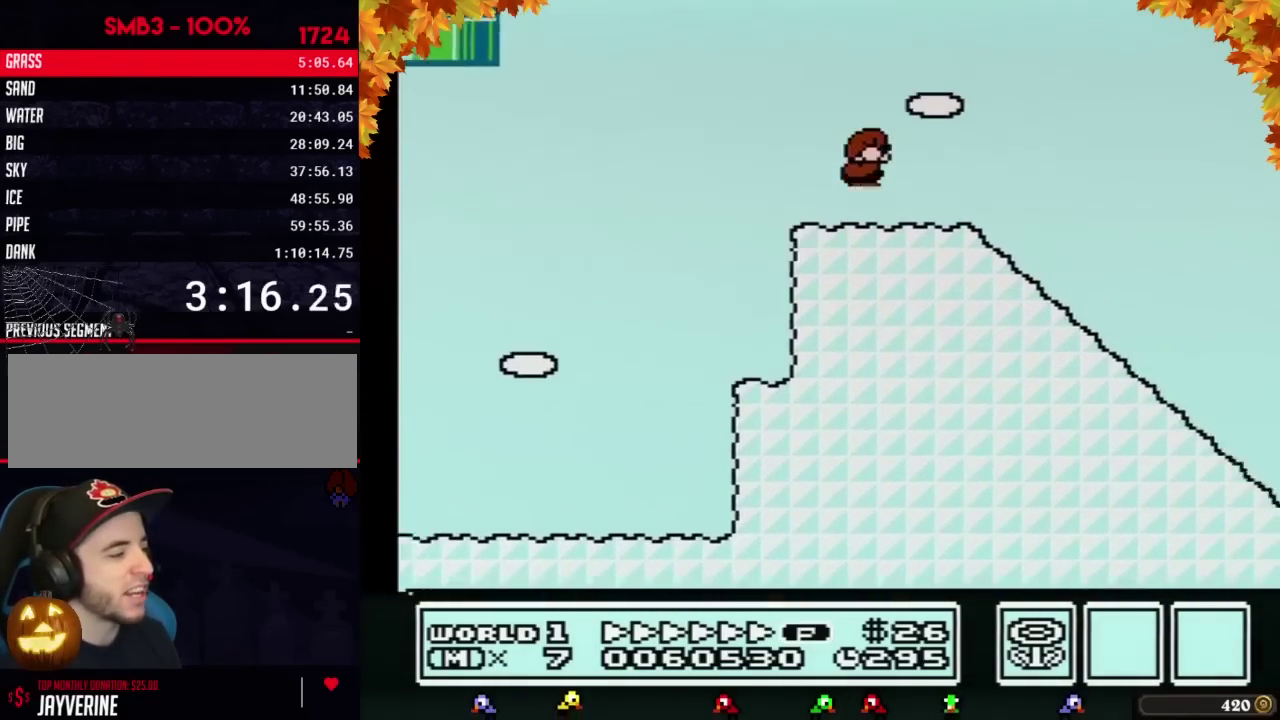
{"buttons": ["B", "DPAD_RIGHT"], "events": [[50, "A", "down"], [83, "DPAD_RIGHT", "down"], [117, "DPAD_DOWN", "up"], [150, "A", "up"]]}
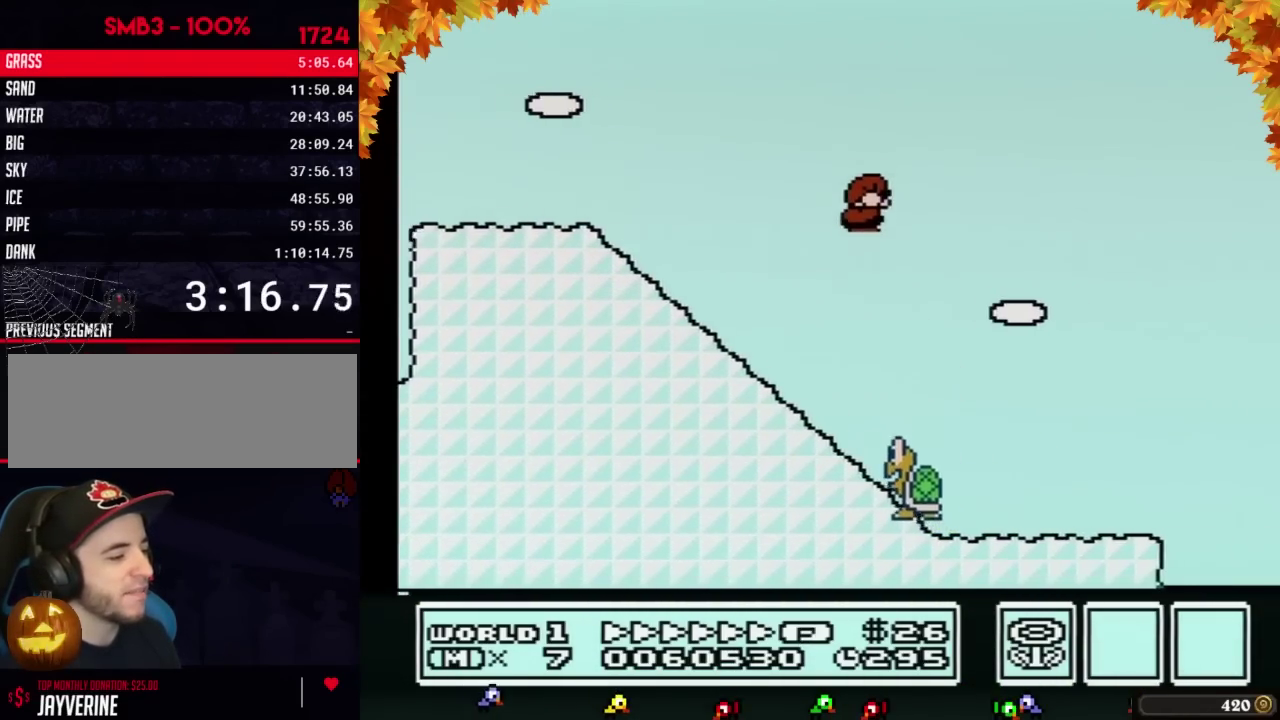
{"buttons": ["B", "DPAD_LEFT"], "events": [[450, "DPAD_LEFT", "down"], [450, "DPAD_RIGHT", "up"]]}
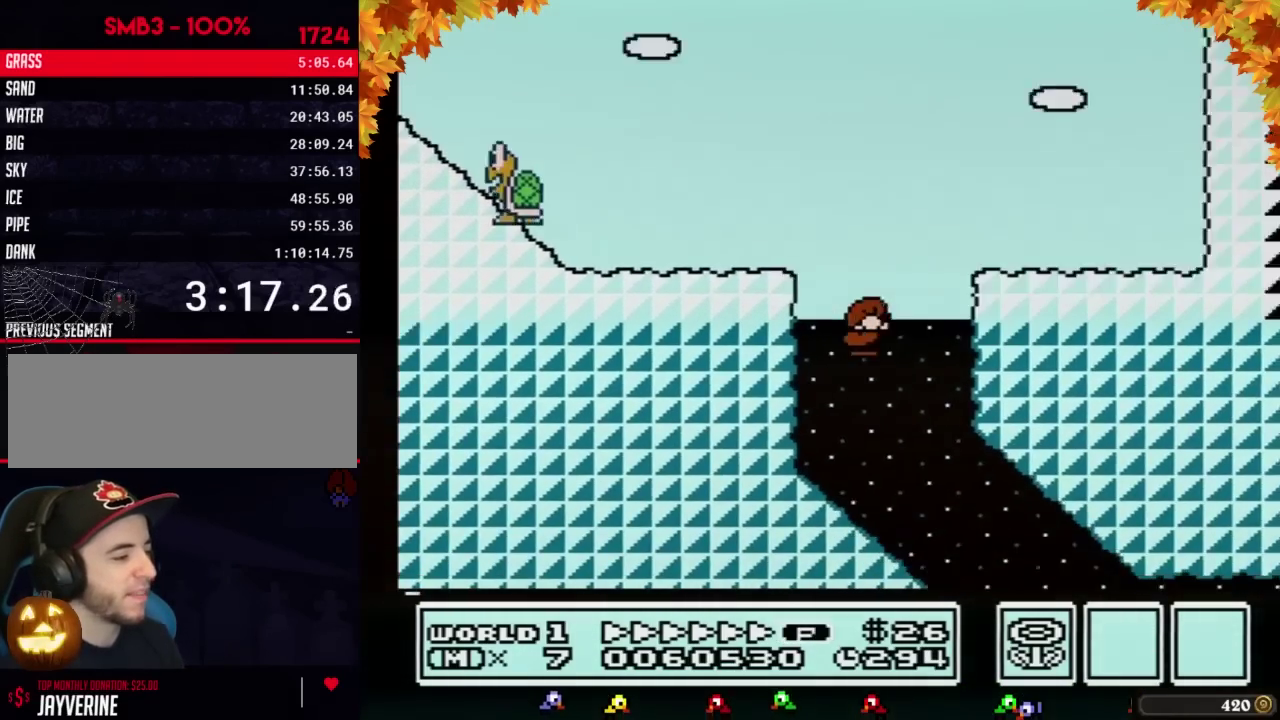
{"buttons": ["B", "DPAD_RIGHT"], "events": [[50, "DPAD_DOWN", "down"], [83, "DPAD_DOWN", "up"], [83, "DPAD_LEFT", "up"], [83, "DPAD_RIGHT", "down"]]}
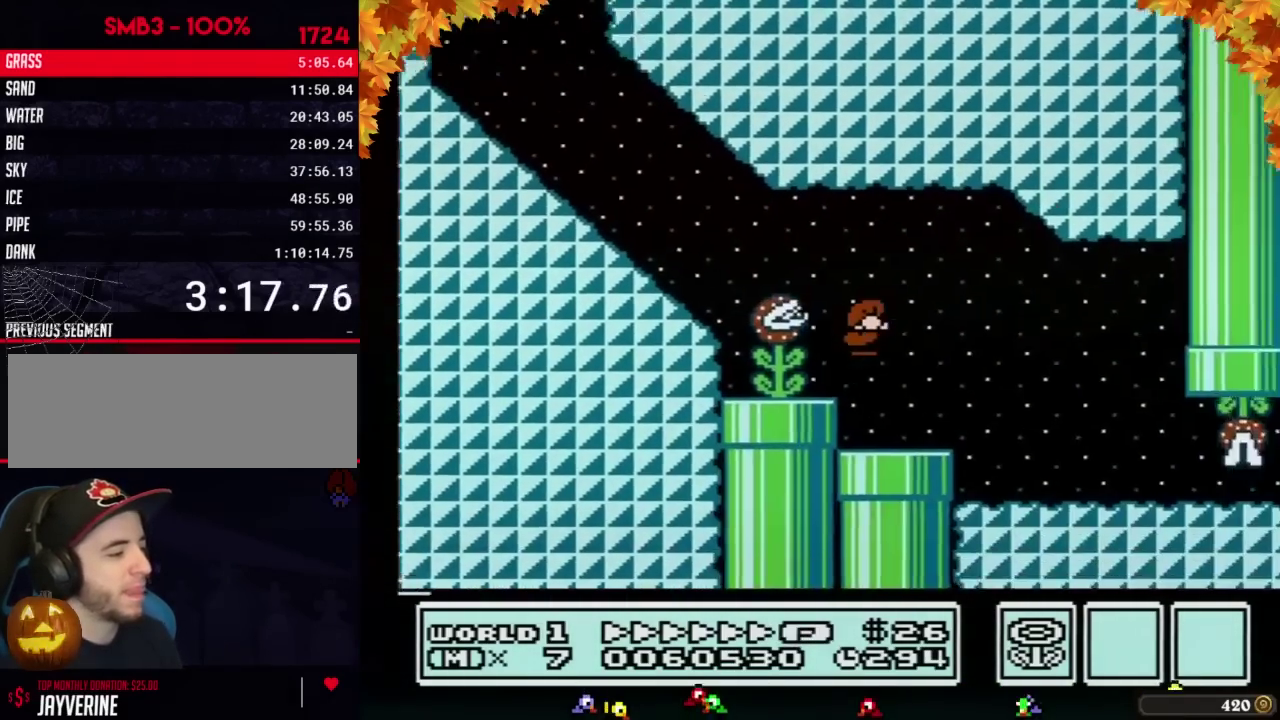
{"buttons": ["B", "DPAD_RIGHT"]}
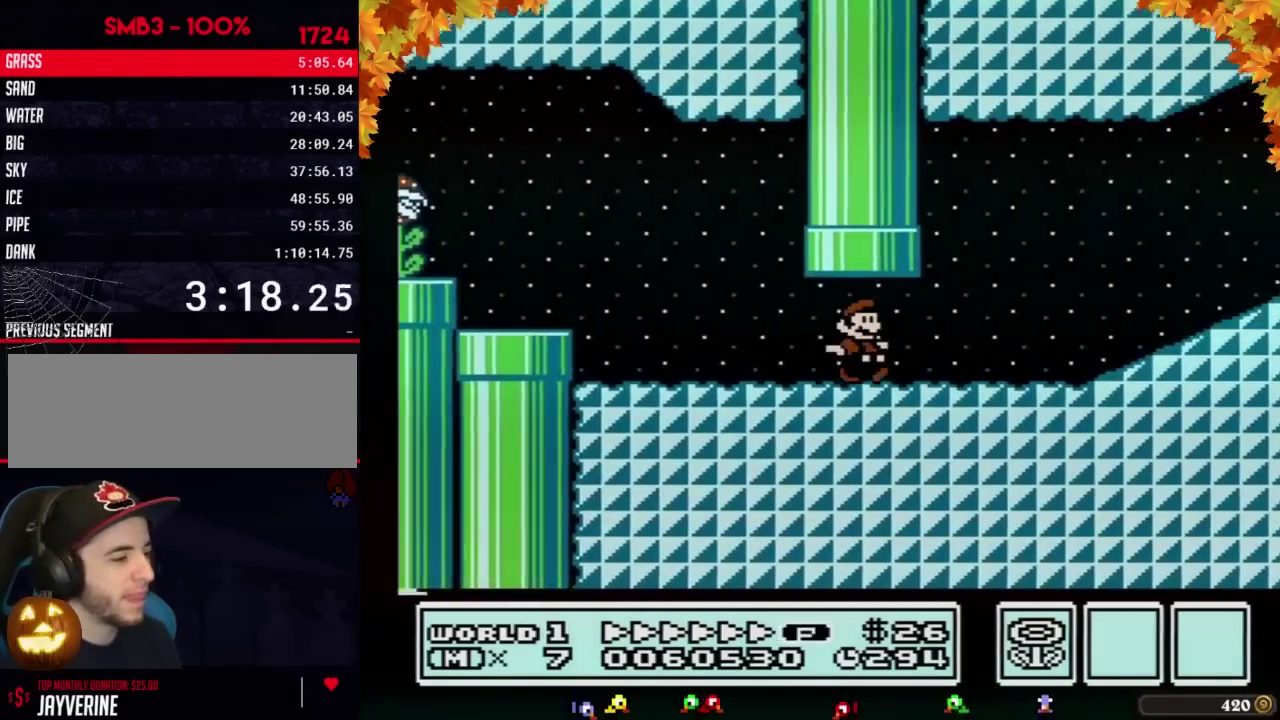
{"buttons": ["A", "B", "DPAD_RIGHT"], "events": [[333, "A", "down"]]}
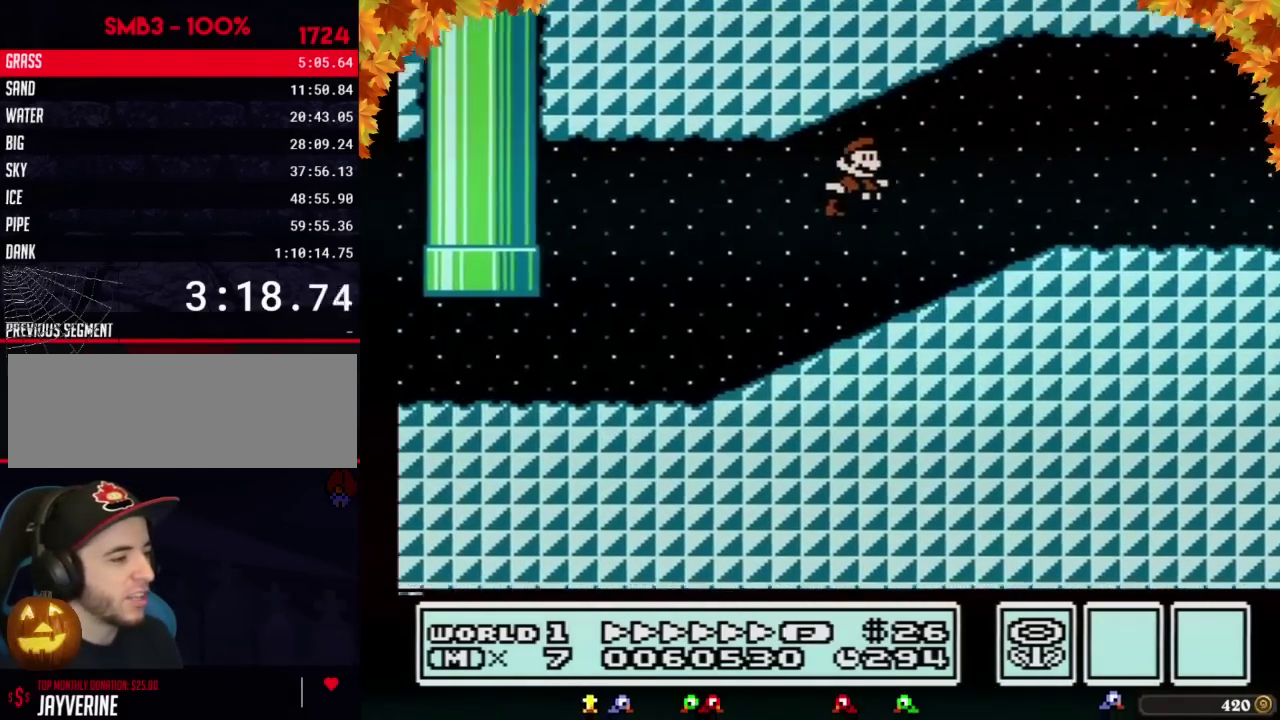
{"buttons": ["B", "DPAD_RIGHT"], "events": [[117, "A", "up"]]}
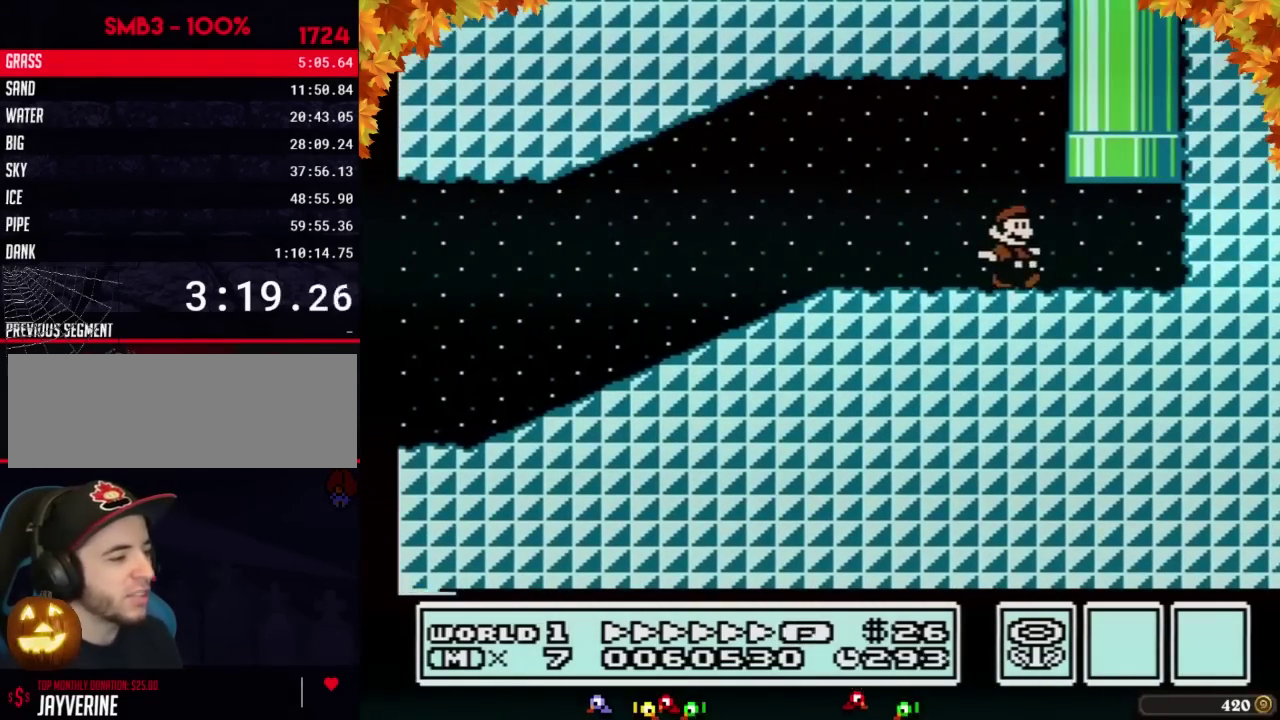
{"buttons": ["B"], "events": [[150, "DPAD_RIGHT", "up"], [150, "DPAD_UP", "down"], [183, "A", "down"], [450, "A", "up"], [450, "DPAD_UP", "up"]]}
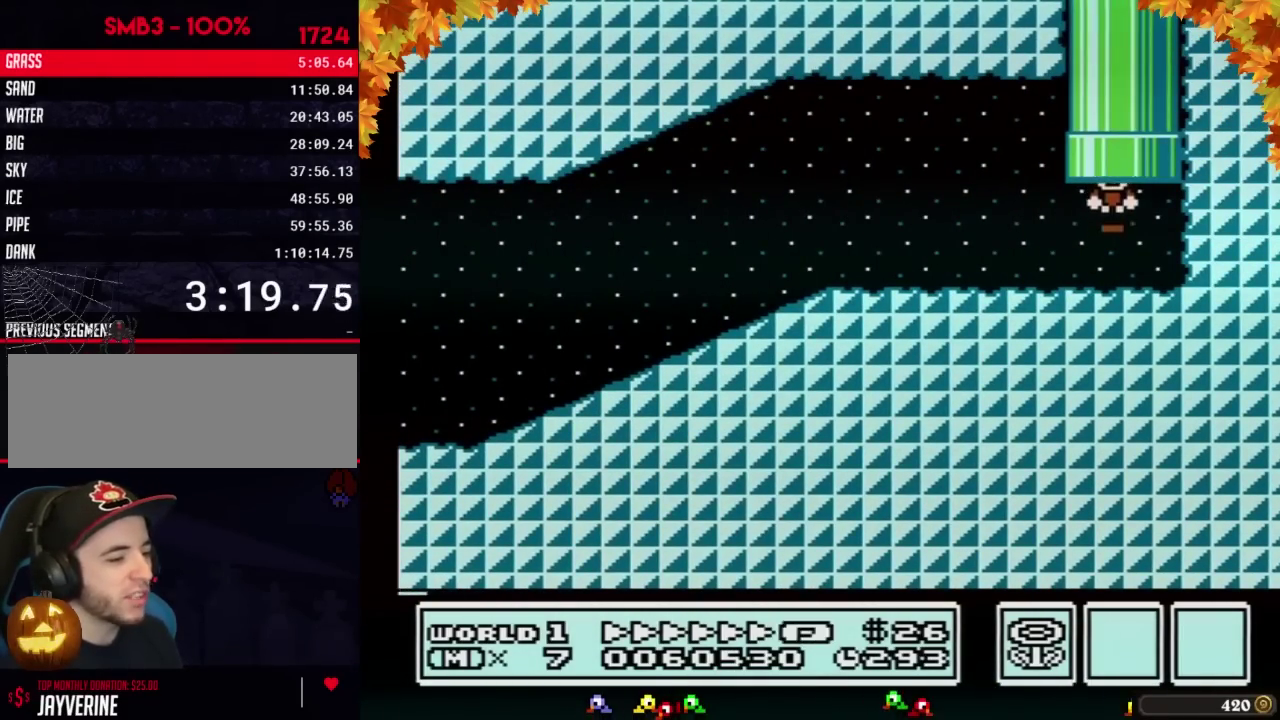
{"buttons": [], "events": [[50, "B", "up"]]}
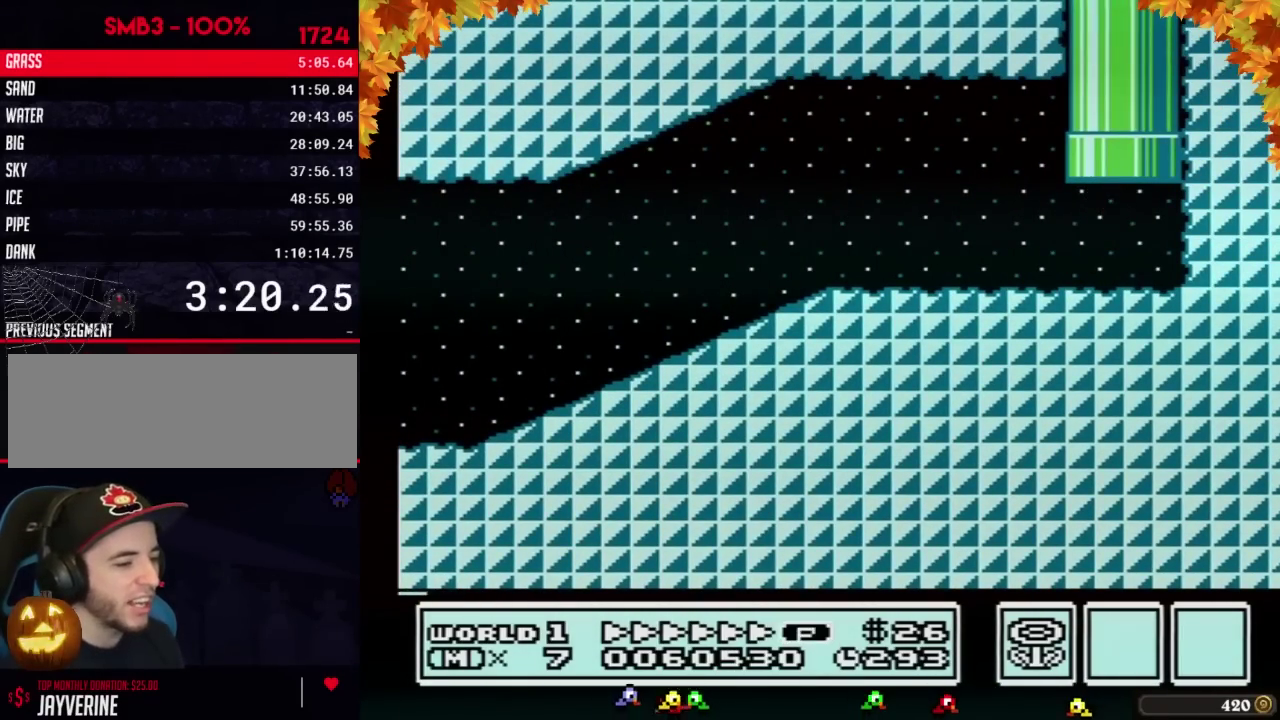
{"buttons": []}
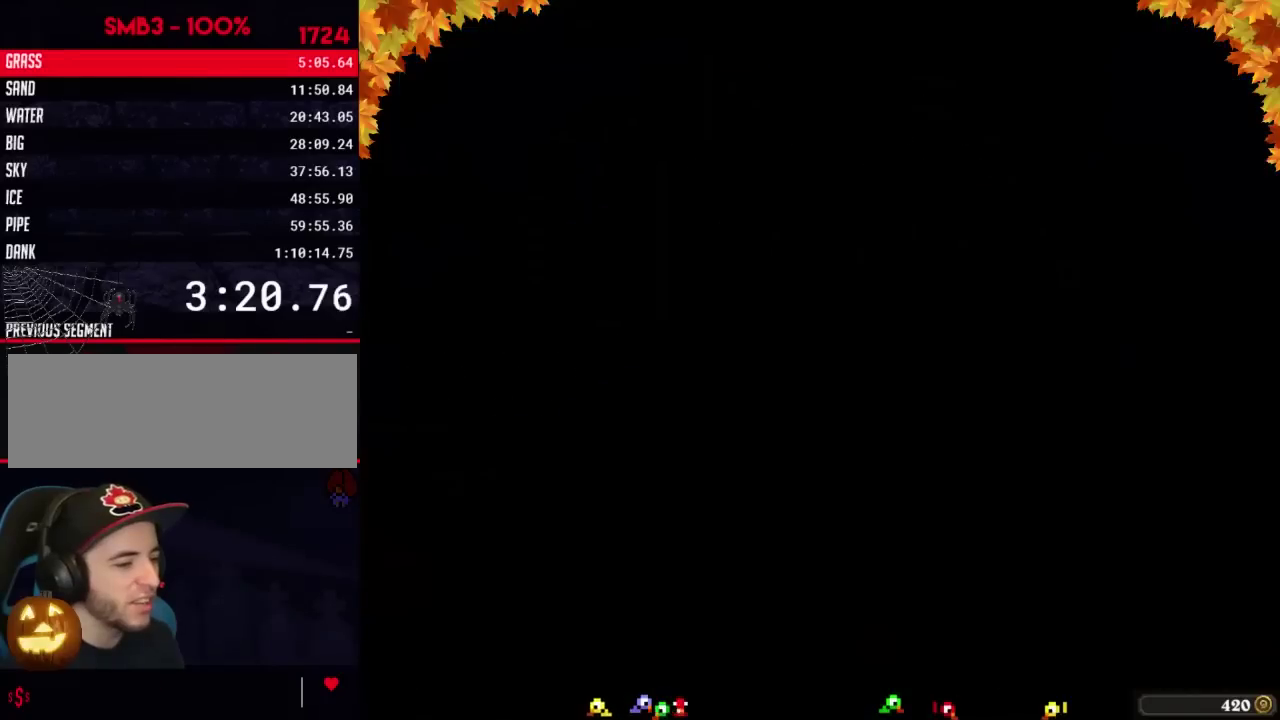
{"buttons": ["B", "DPAD_RIGHT"], "events": [[117, "B", "down"], [117, "DPAD_RIGHT", "down"]]}
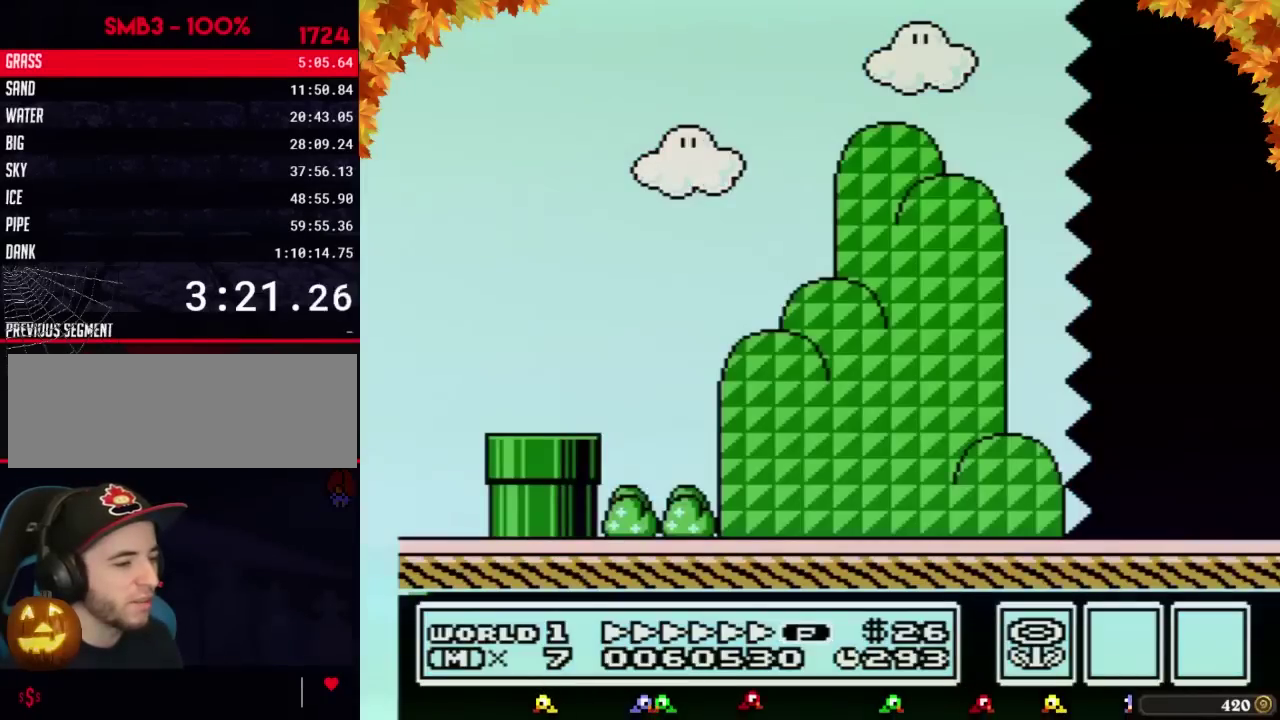
{"buttons": ["B", "DPAD_RIGHT"]}
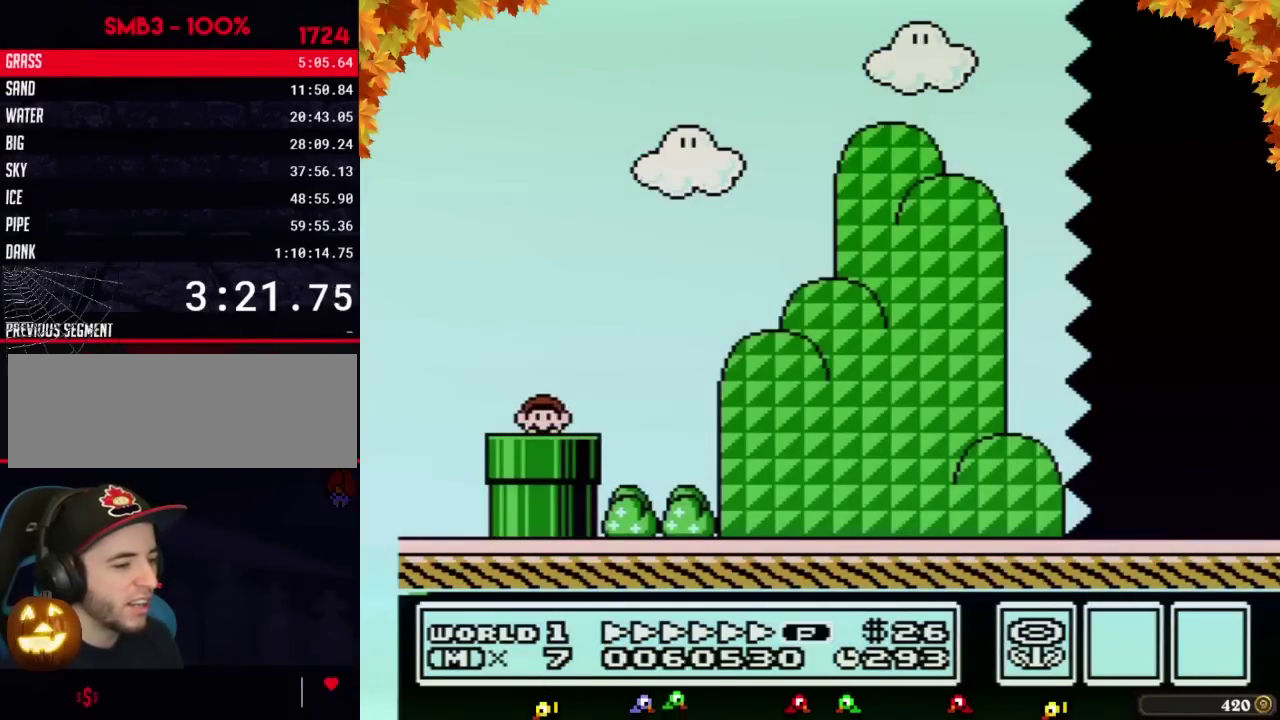
{"buttons": ["B", "DPAD_RIGHT"]}
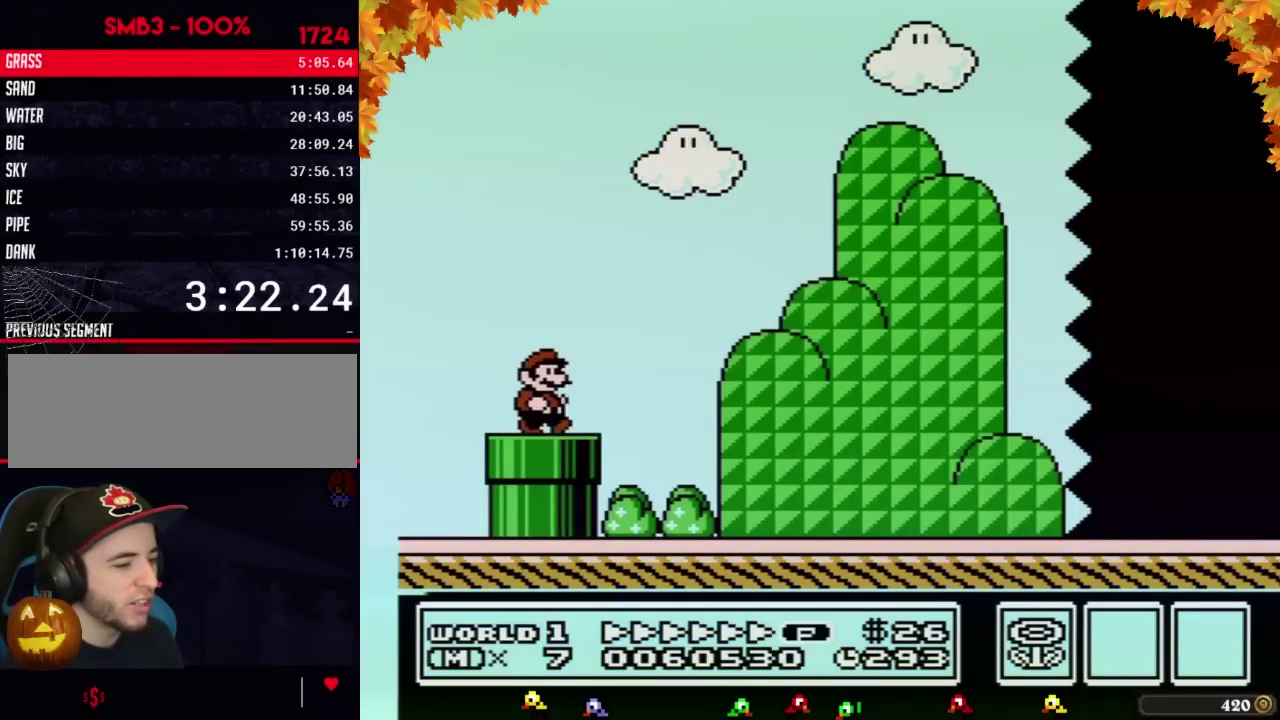
{"buttons": ["A", "B", "DPAD_RIGHT"], "events": [[267, "A", "down"]]}
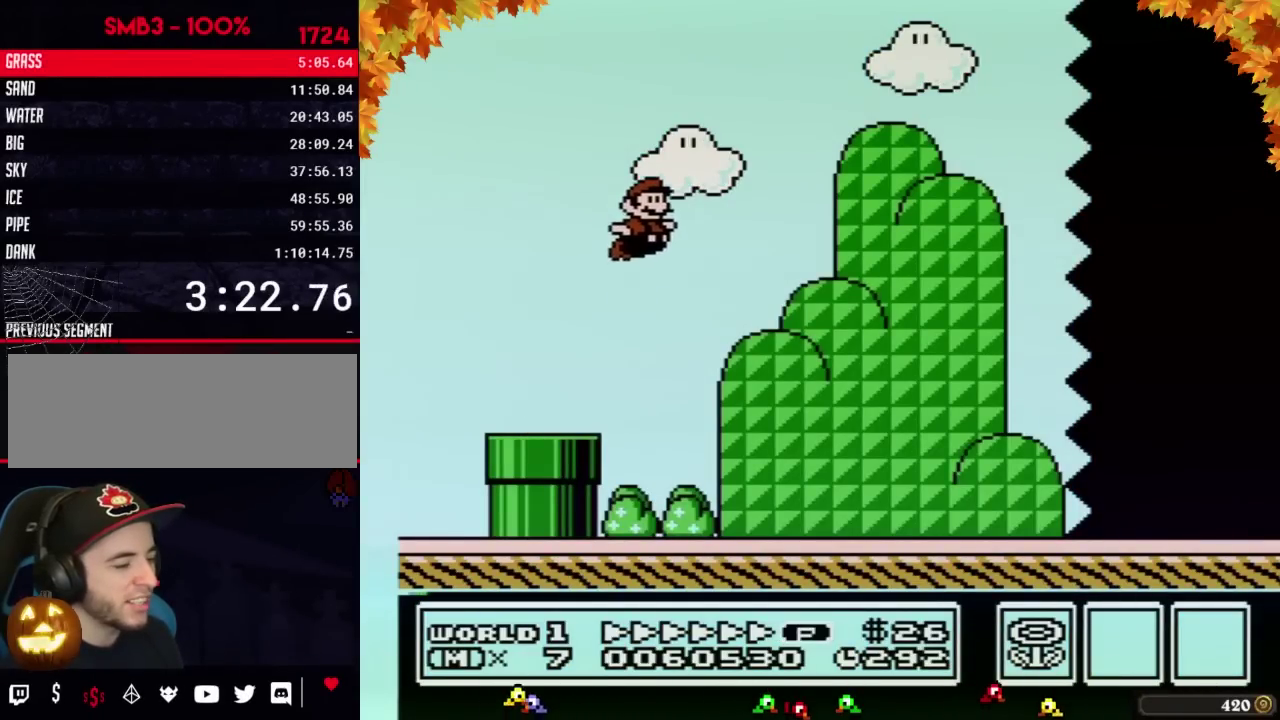
{"buttons": ["B", "DPAD_RIGHT"], "events": [[50, "A", "up"]]}
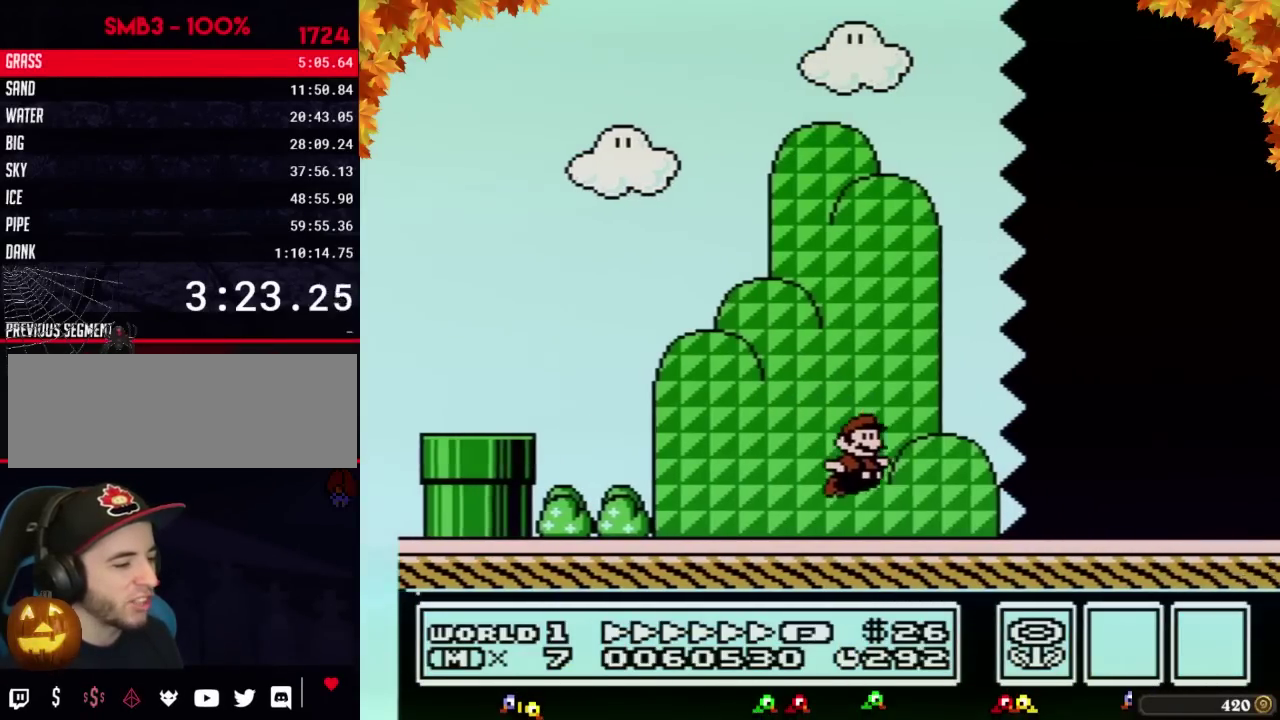
{"buttons": ["B", "DPAD_RIGHT"]}
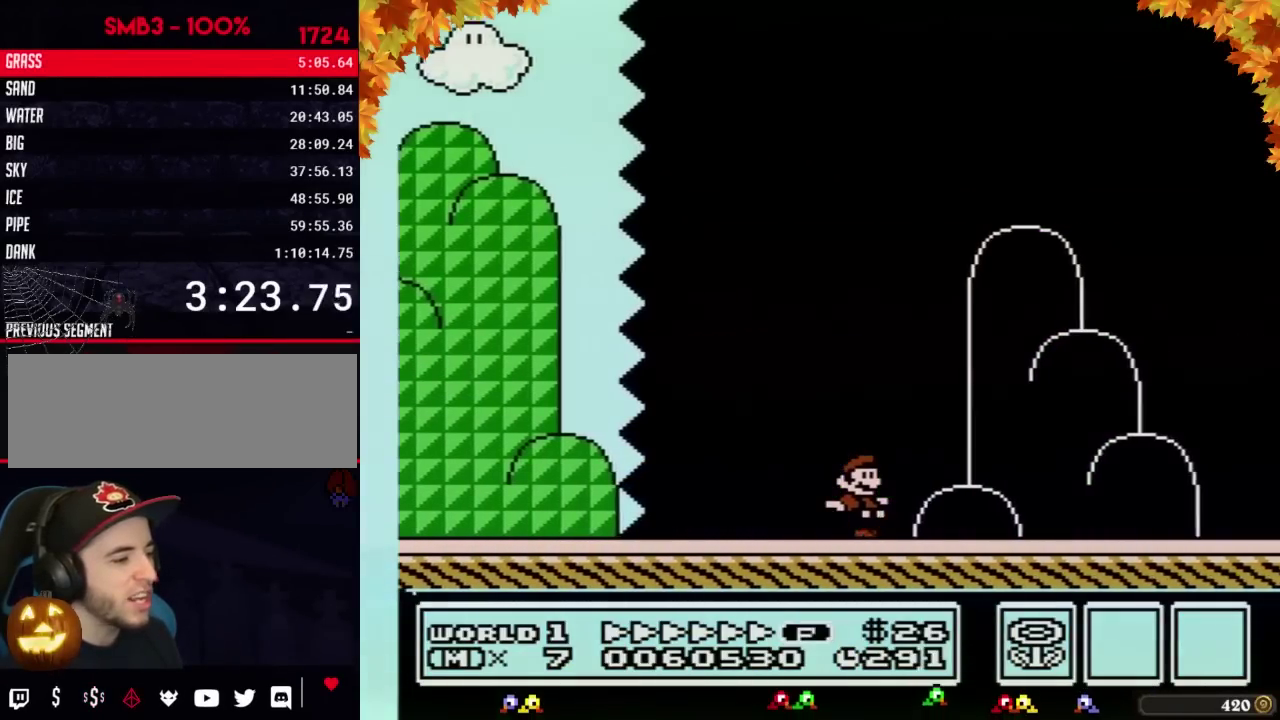
{"buttons": ["A", "B", "DPAD_RIGHT"], "events": [[300, "A", "down"]]}
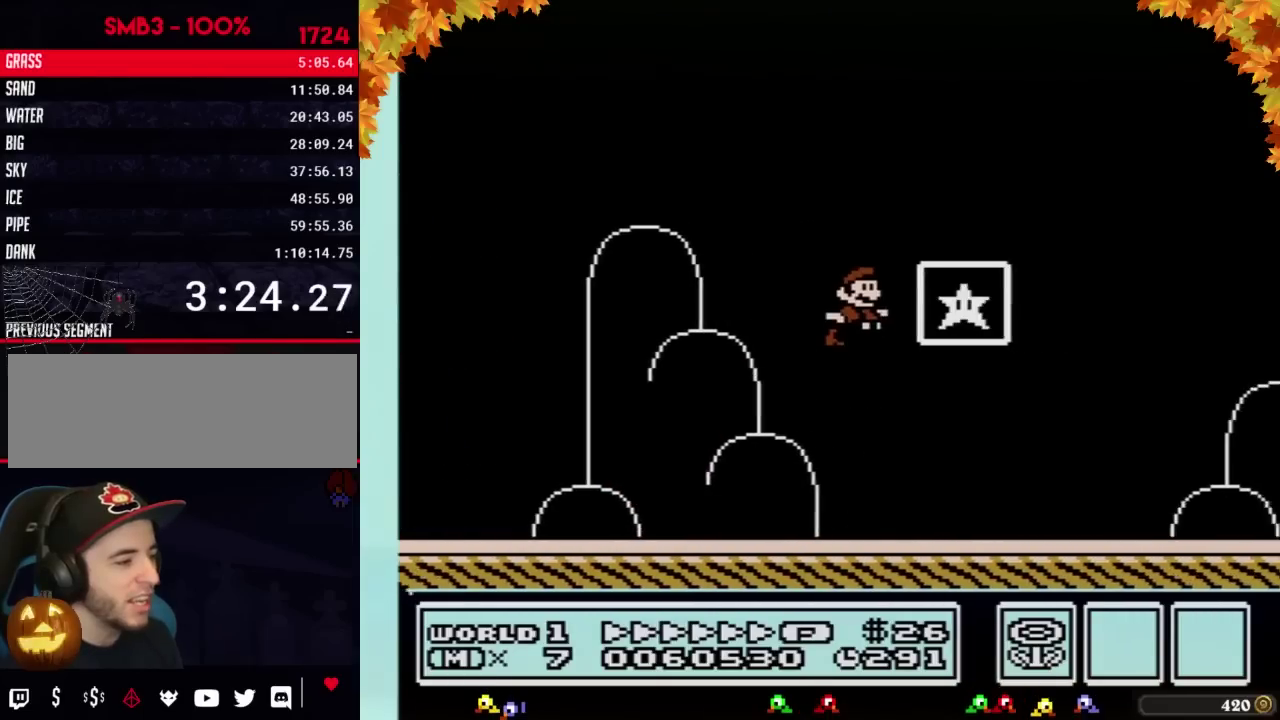
{"buttons": [], "events": [[33, "A", "up"], [67, "DPAD_RIGHT", "up"], [100, "B", "up"]]}